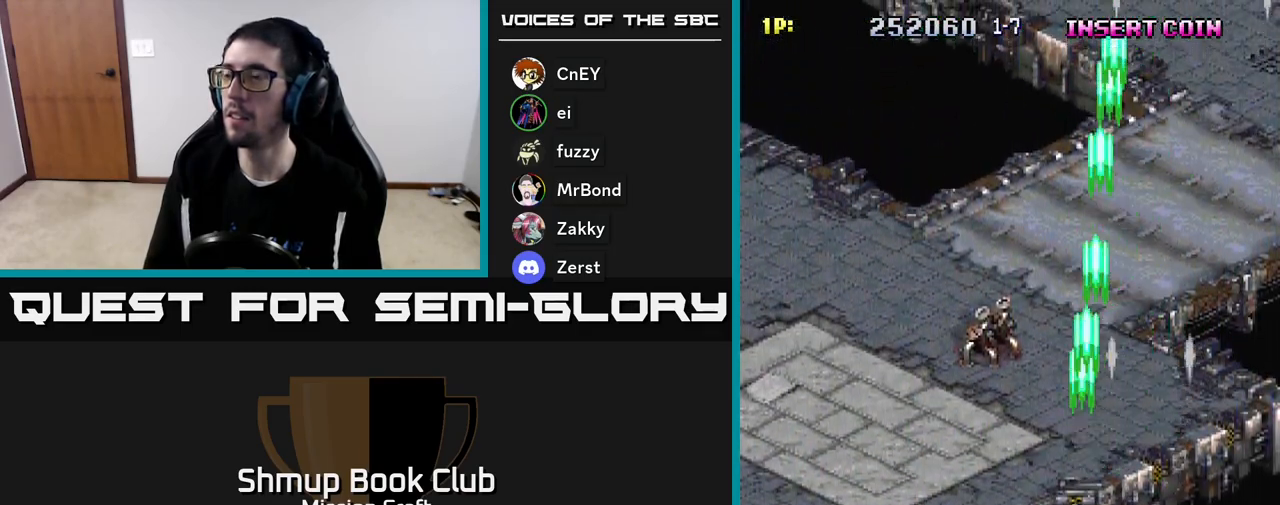
Gameplay with a controller (Xbox layout); each line is a JSON object with the inputs held at the frame after it. "events" lists button and stick changes between this image and that frame as [ms after this image, input, new state], when the widget could be followed in between. Not read: right_stick.
{"buttons": ["R2", "DPAD_LEFT"], "left_stick": "center", "events": []}
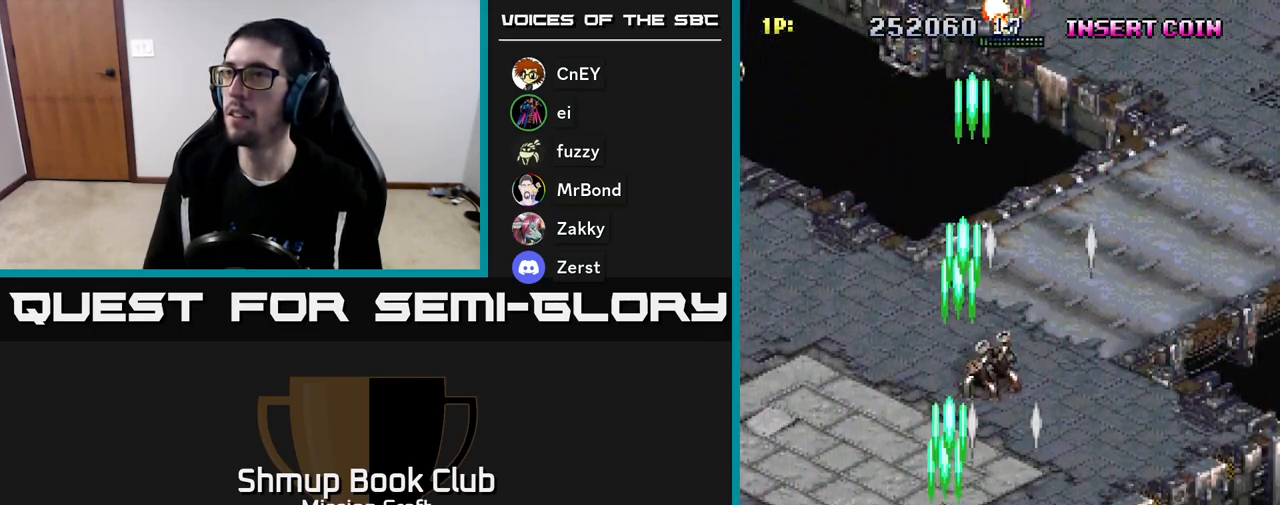
{"buttons": ["R2", "DPAD_RIGHT"], "left_stick": "center", "events": [[300, "DPAD_LEFT", "up"], [333, "DPAD_RIGHT", "down"]]}
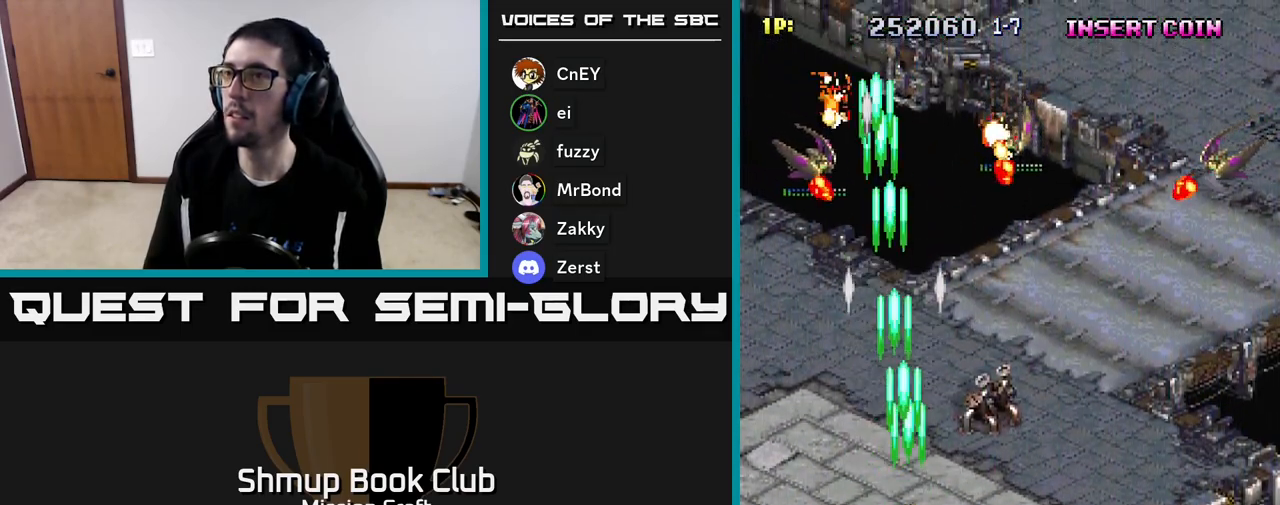
{"buttons": ["R2", "DPAD_DOWN"], "left_stick": "center", "events": [[17, "DPAD_RIGHT", "up"], [33, "DPAD_LEFT", "down"], [200, "DPAD_LEFT", "up"], [233, "DPAD_RIGHT", "down"], [333, "DPAD_DOWN", "down"], [500, "DPAD_RIGHT", "up"]]}
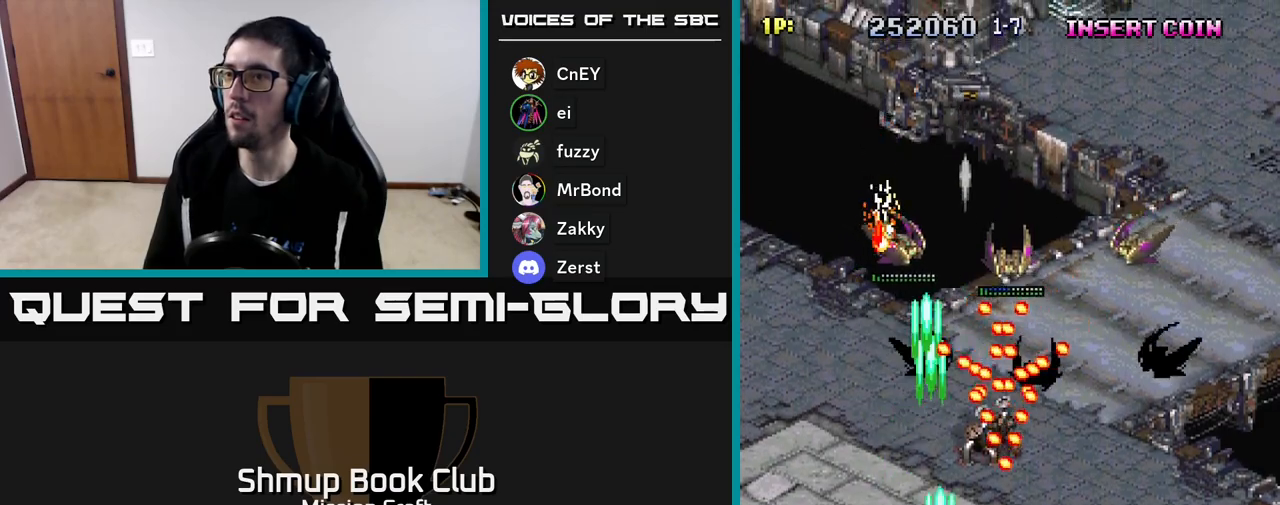
{"buttons": ["R2", "DPAD_DOWN", "DPAD_RIGHT"], "left_stick": "center", "events": [[33, "DPAD_LEFT", "down"], [117, "DPAD_DOWN", "up"], [333, "DPAD_DOWN", "down"], [367, "DPAD_LEFT", "up"], [383, "DPAD_RIGHT", "down"]]}
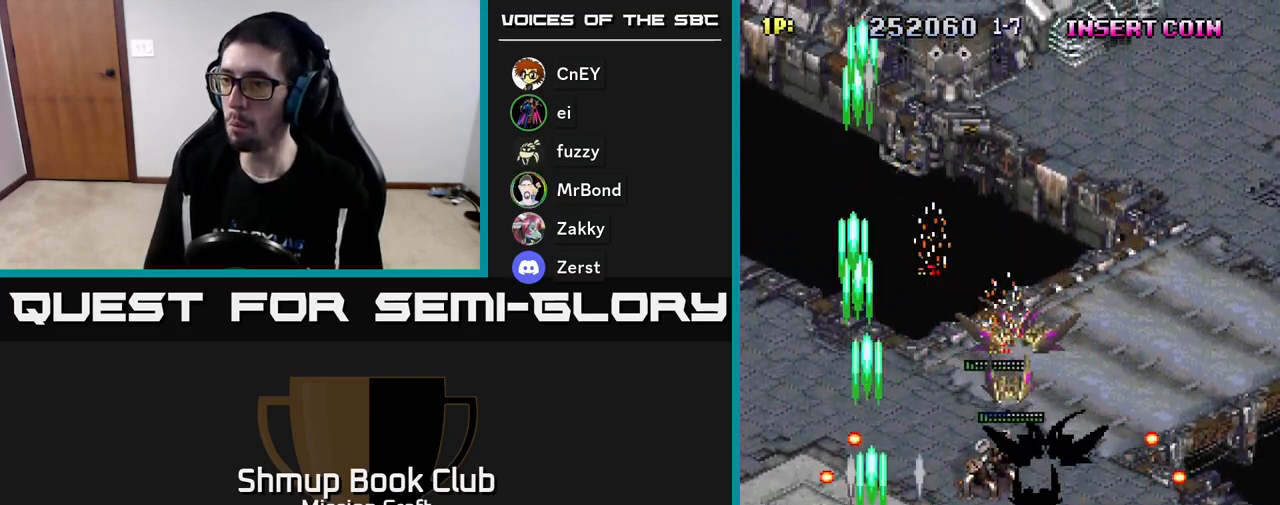
{"buttons": ["R2", "DPAD_RIGHT"], "left_stick": "center", "events": [[100, "DPAD_DOWN", "up"], [100, "DPAD_RIGHT", "up"], [150, "DPAD_LEFT", "down"], [167, "DPAD_UP", "down"], [200, "DPAD_UP", "up"], [250, "DPAD_LEFT", "up"], [267, "DPAD_RIGHT", "down"]]}
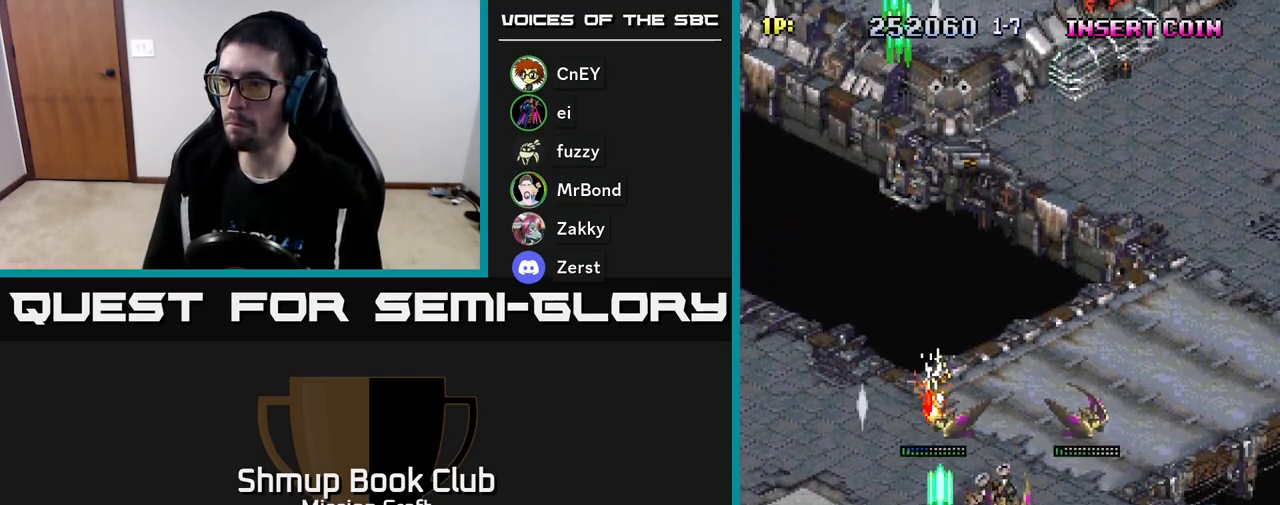
{"buttons": ["R2", "DPAD_LEFT"], "left_stick": "center", "events": [[167, "DPAD_DOWN", "down"], [183, "DPAD_RIGHT", "up"], [217, "DPAD_LEFT", "down"], [333, "DPAD_DOWN", "up"]]}
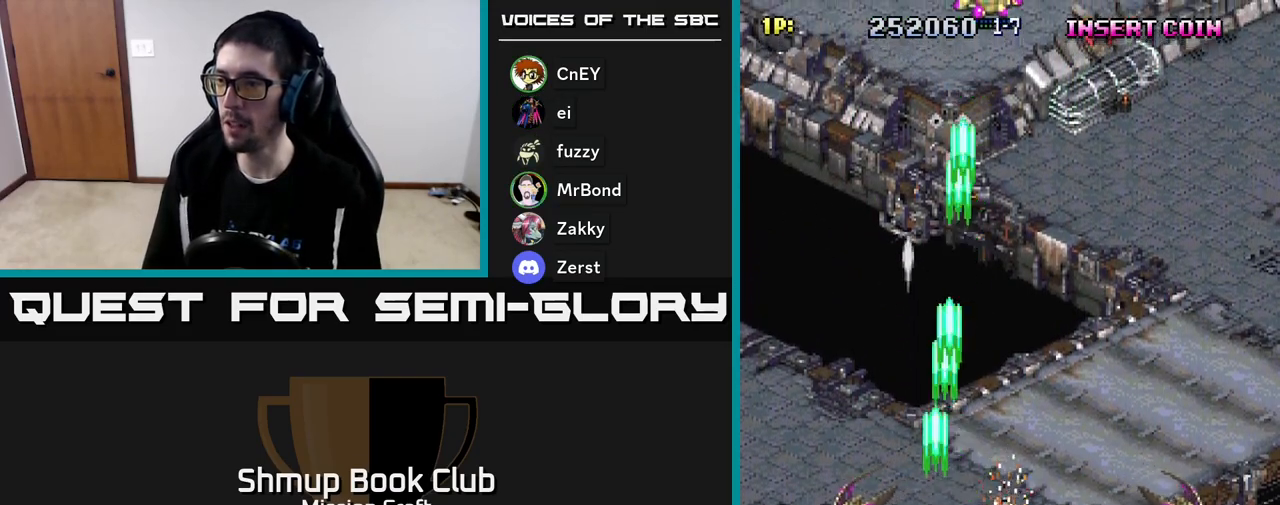
{"buttons": ["R2", "DPAD_RIGHT"], "left_stick": "center", "events": [[367, "DPAD_LEFT", "up"], [400, "DPAD_RIGHT", "down"]]}
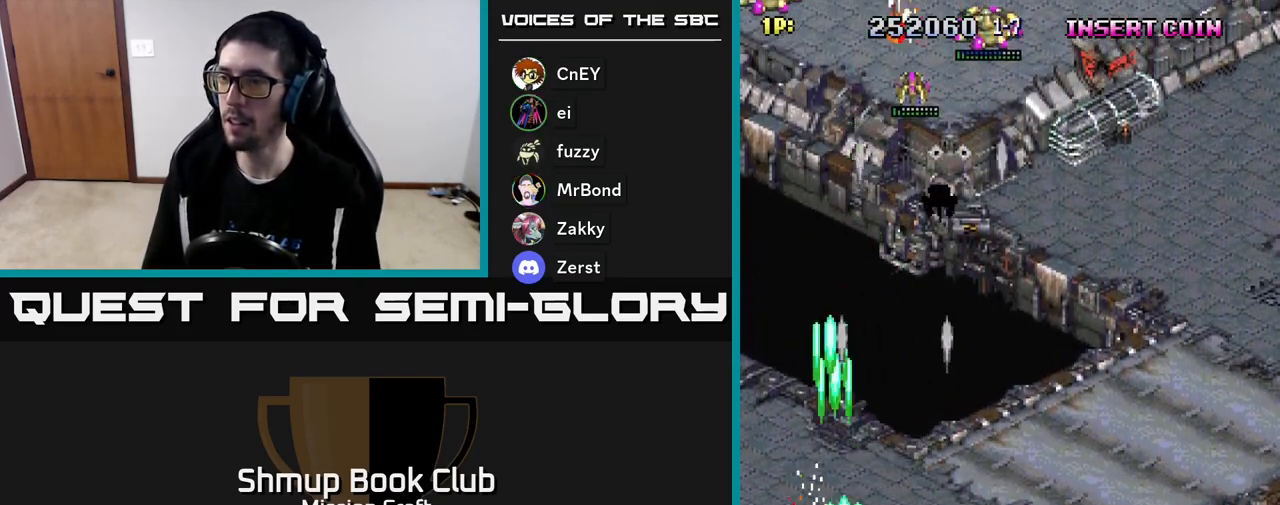
{"buttons": ["R2", "DPAD_UP", "DPAD_LEFT"], "left_stick": "center", "events": [[150, "DPAD_UP", "down"], [433, "DPAD_RIGHT", "up"], [483, "DPAD_LEFT", "down"]]}
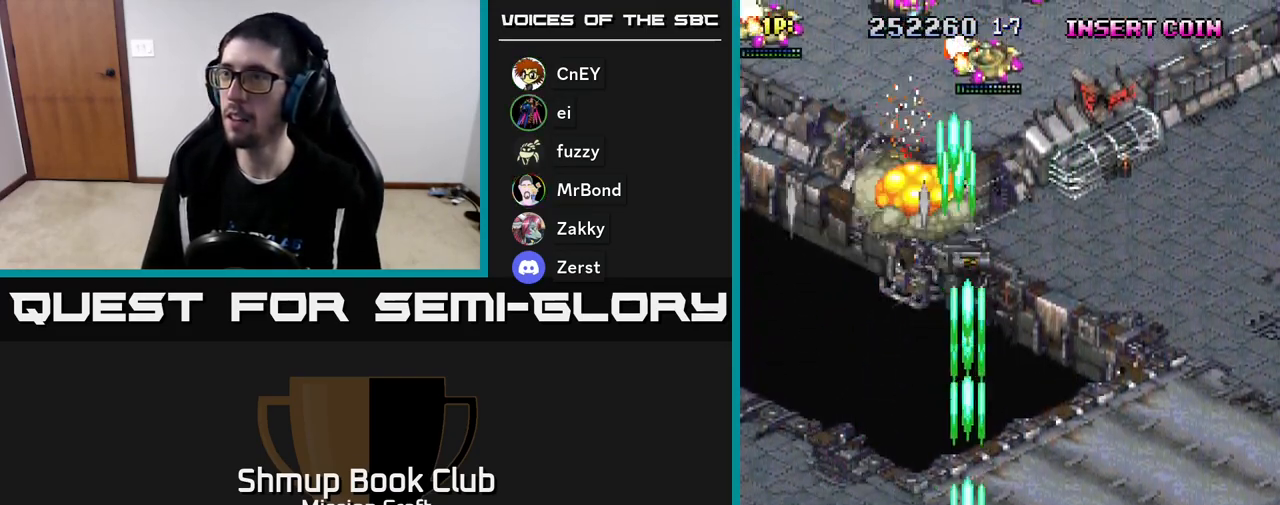
{"buttons": ["R2", "DPAD_UP", "DPAD_LEFT"], "left_stick": "center", "events": [[50, "DPAD_UP", "up"], [117, "DPAD_DOWN", "down"], [117, "DPAD_LEFT", "up"], [150, "DPAD_RIGHT", "down"], [217, "DPAD_DOWN", "up"], [333, "DPAD_UP", "down"], [350, "DPAD_RIGHT", "up"], [400, "DPAD_LEFT", "down"]]}
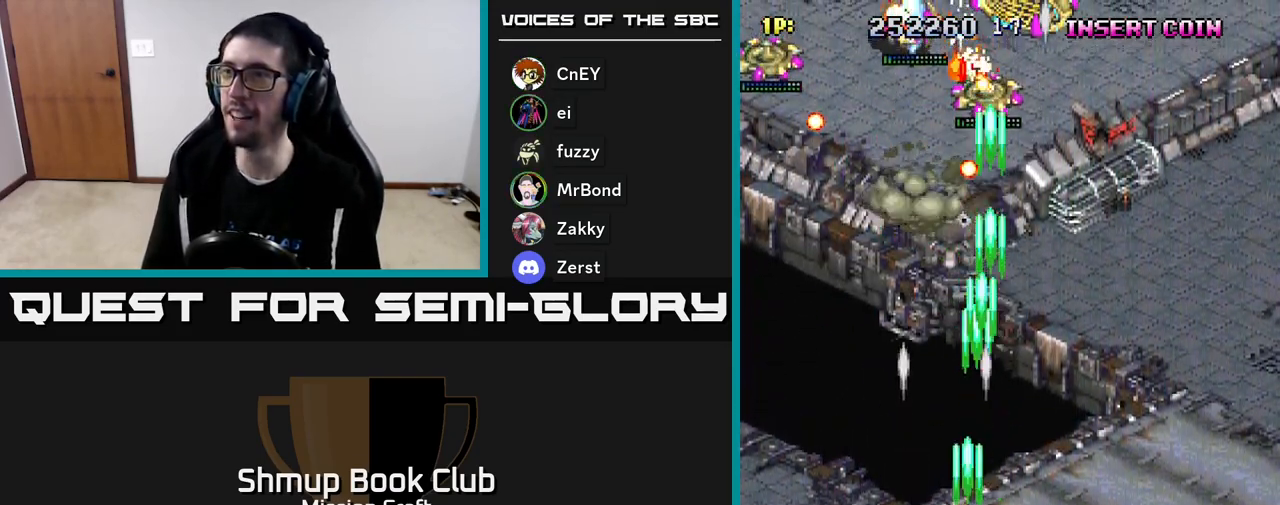
{"buttons": ["R2", "DPAD_UP", "DPAD_LEFT"], "left_stick": "center", "events": [[100, "DPAD_UP", "up"], [183, "DPAD_DOWN", "down"], [300, "DPAD_LEFT", "up"], [367, "DPAD_DOWN", "up"], [367, "DPAD_LEFT", "down"], [417, "DPAD_UP", "down"]]}
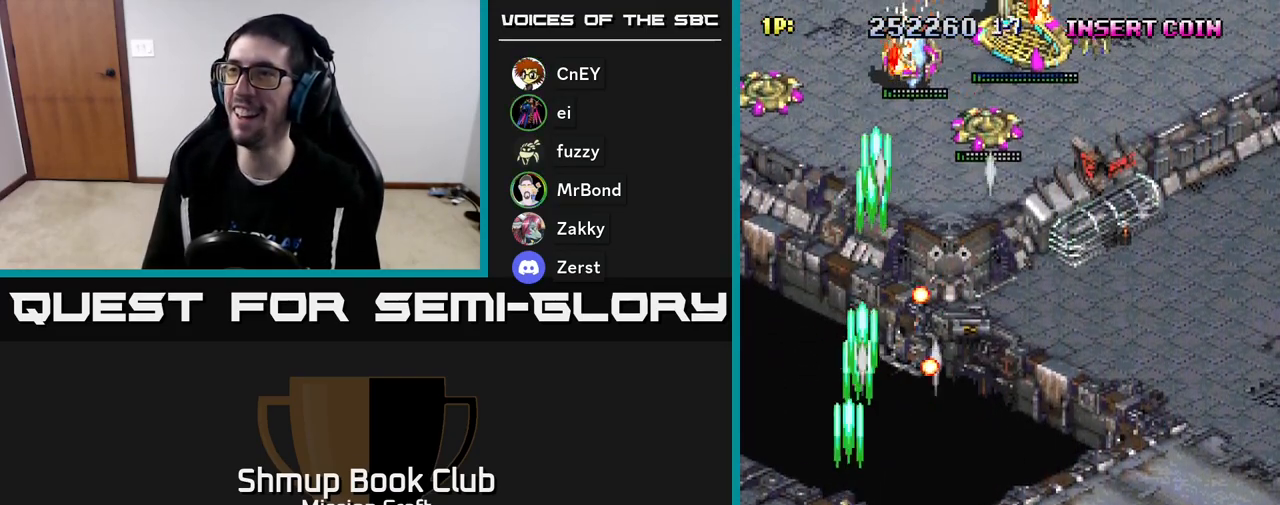
{"buttons": ["R2", "DPAD_RIGHT"], "left_stick": "center", "events": [[133, "DPAD_LEFT", "up"], [250, "DPAD_RIGHT", "down"], [417, "DPAD_UP", "up"]]}
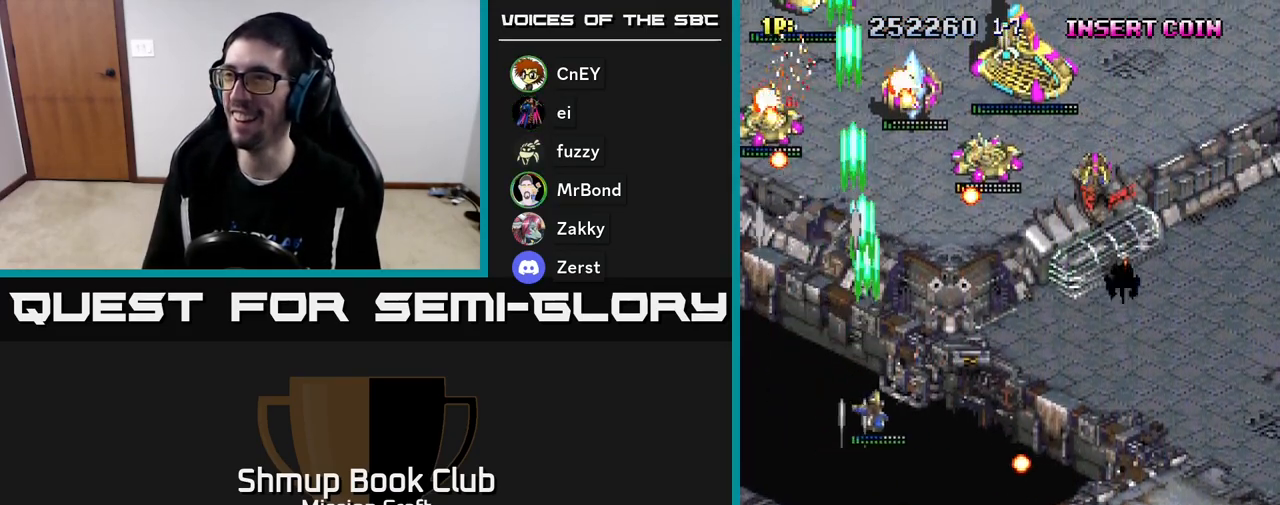
{"buttons": ["R2", "DPAD_DOWN", "DPAD_RIGHT"], "left_stick": "center", "events": [[233, "DPAD_DOWN", "down"]]}
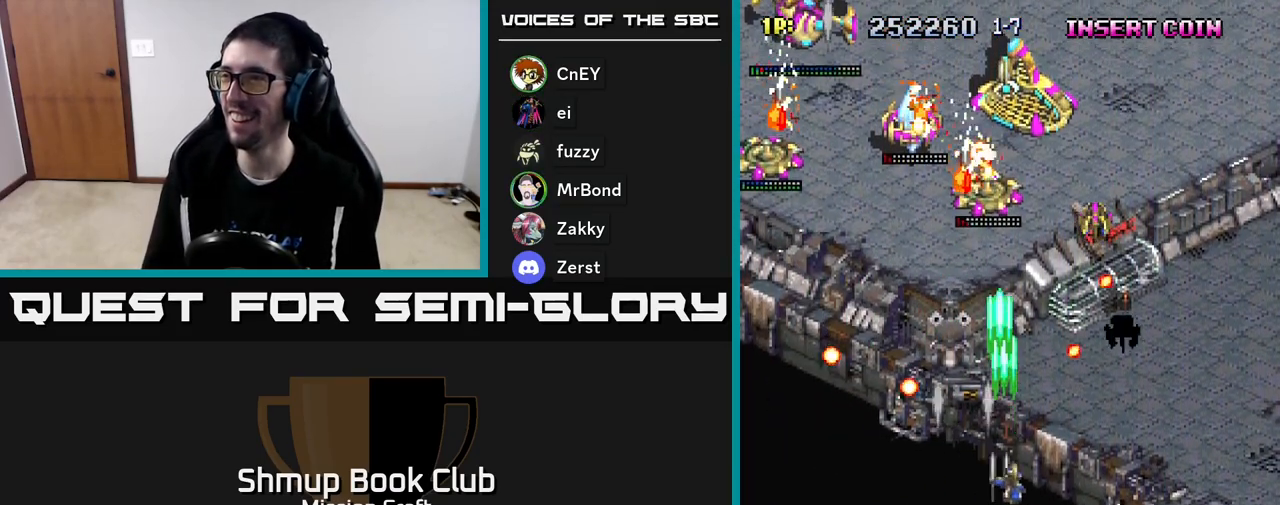
{"buttons": ["R2", "DPAD_UP"], "left_stick": "center", "events": [[433, "DPAD_DOWN", "up"], [483, "DPAD_RIGHT", "up"], [500, "DPAD_UP", "down"]]}
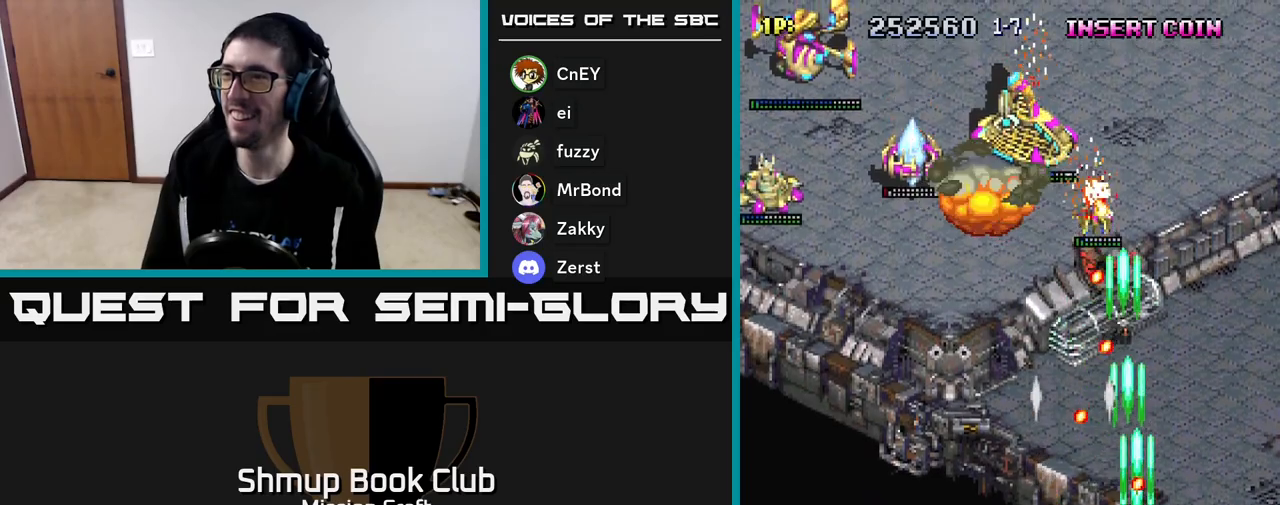
{"buttons": ["R2", "DPAD_LEFT"], "left_stick": "center", "events": [[17, "DPAD_LEFT", "down"], [100, "DPAD_UP", "up"], [217, "DPAD_DOWN", "down"], [467, "DPAD_DOWN", "up"]]}
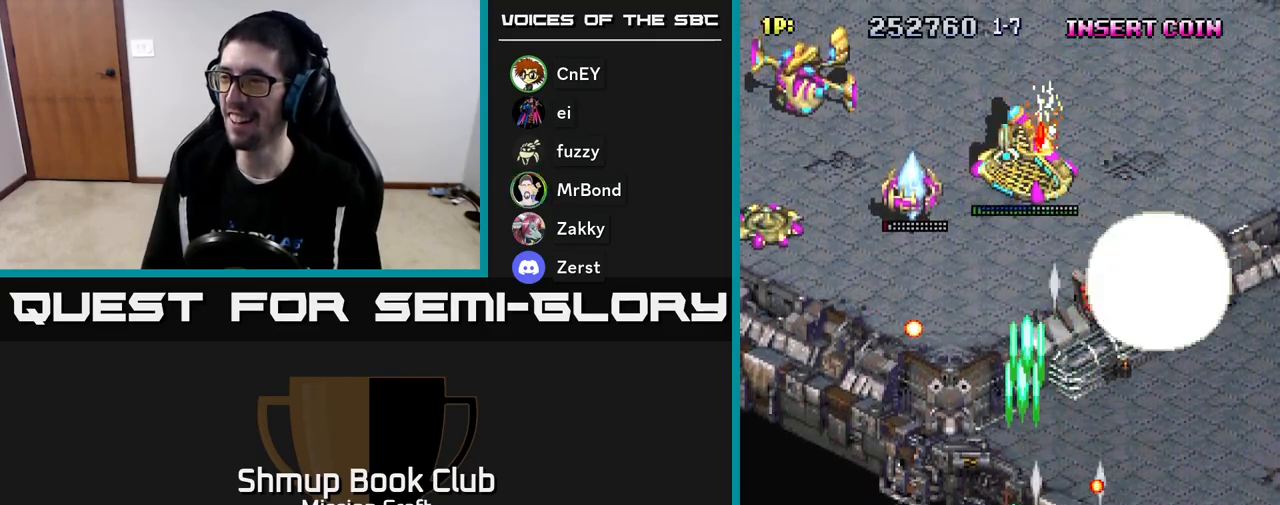
{"buttons": ["R2", "DPAD_UP", "DPAD_LEFT"], "left_stick": "center", "events": [[183, "DPAD_UP", "down"], [233, "DPAD_UP", "up"], [400, "DPAD_UP", "down"]]}
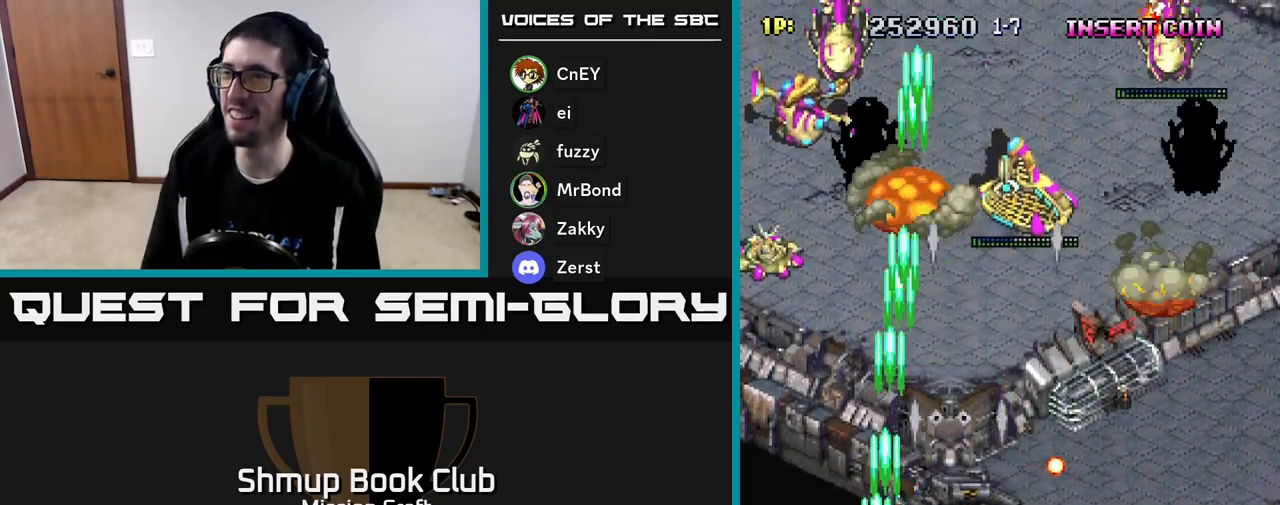
{"buttons": ["R2", "DPAD_DOWN"], "left_stick": "center", "events": [[217, "DPAD_UP", "up"], [400, "DPAD_LEFT", "up"], [417, "DPAD_DOWN", "down"]]}
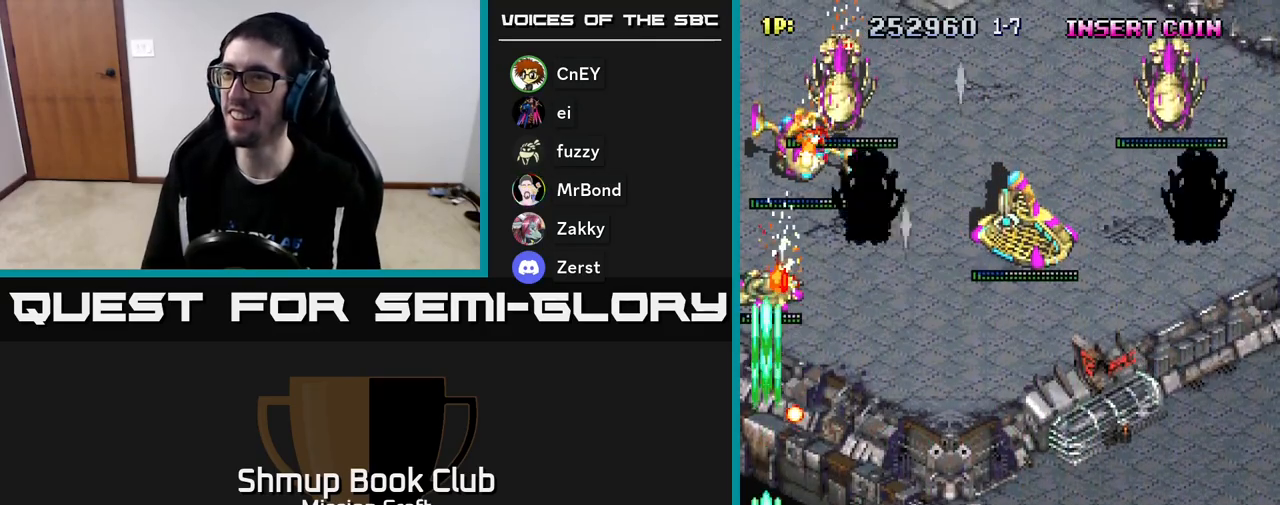
{"buttons": ["R2", "DPAD_UP", "DPAD_RIGHT"], "left_stick": "center", "events": [[150, "DPAD_DOWN", "up"], [217, "DPAD_LEFT", "down"], [217, "DPAD_UP", "down"], [317, "DPAD_LEFT", "up"], [500, "DPAD_RIGHT", "down"]]}
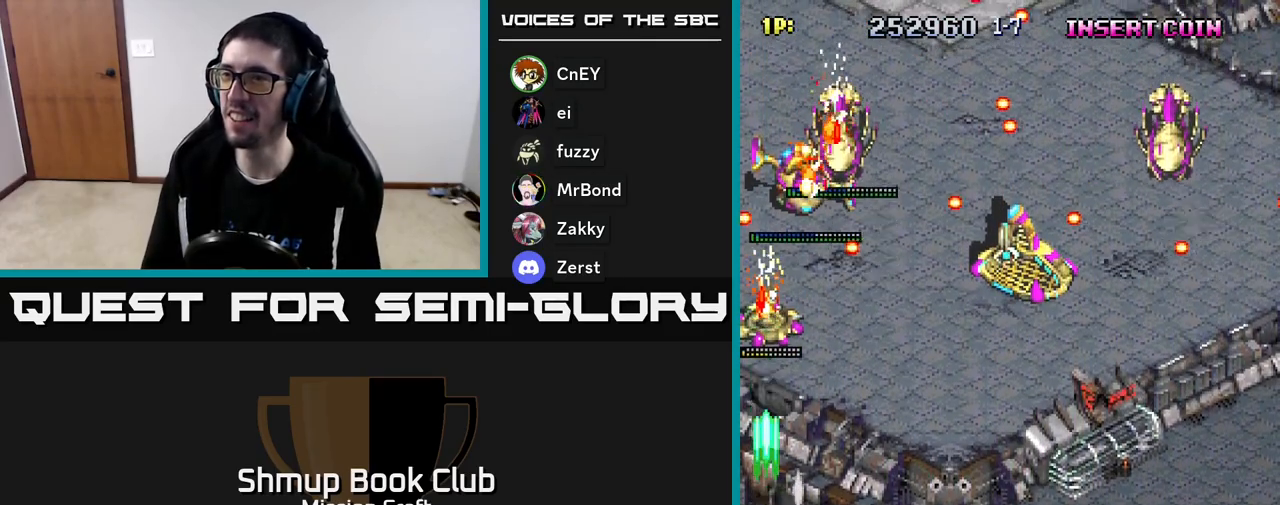
{"buttons": ["R2", "DPAD_DOWN", "DPAD_LEFT"], "left_stick": "center", "events": [[250, "DPAD_UP", "up"], [300, "DPAD_DOWN", "down"], [333, "DPAD_RIGHT", "up"], [450, "DPAD_LEFT", "down"]]}
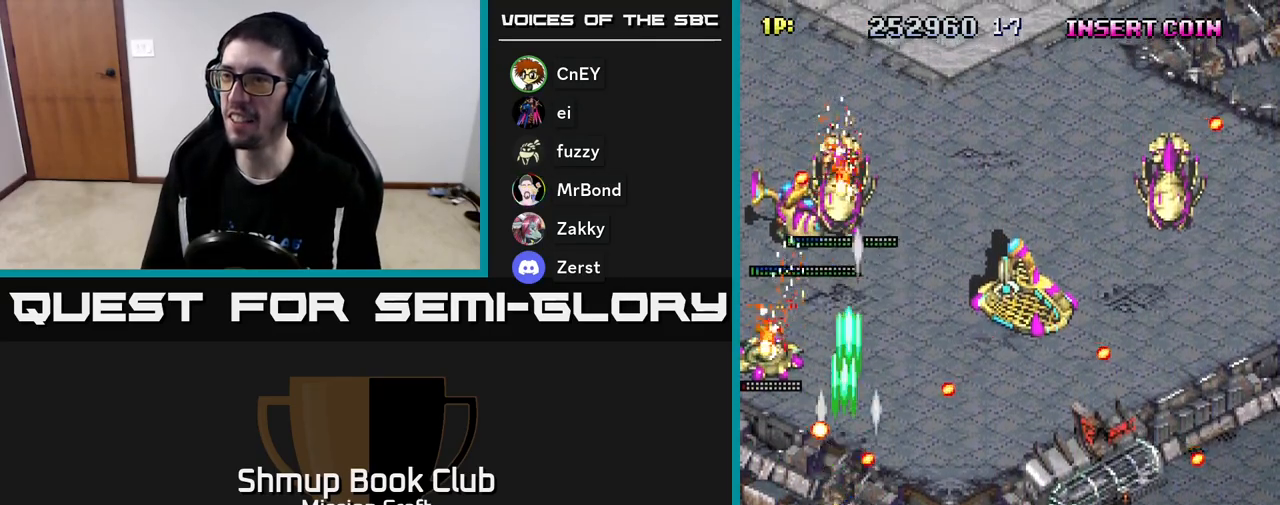
{"buttons": ["R2", "DPAD_UP"], "left_stick": "center", "events": [[267, "DPAD_DOWN", "up"], [300, "DPAD_UP", "down"], [367, "DPAD_LEFT", "up"]]}
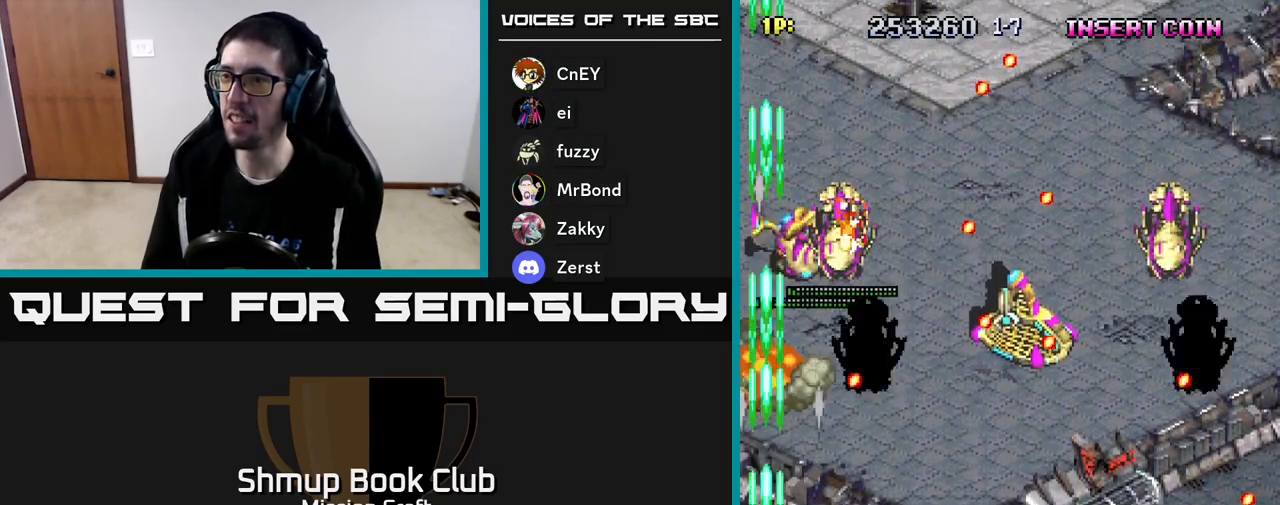
{"buttons": ["R2", "DPAD_UP"], "left_stick": "center", "events": [[33, "DPAD_RIGHT", "down"], [83, "DPAD_UP", "up"], [183, "DPAD_DOWN", "down"], [233, "DPAD_RIGHT", "up"], [367, "DPAD_LEFT", "down"], [400, "DPAD_DOWN", "up"], [433, "DPAD_UP", "down"], [483, "DPAD_LEFT", "up"]]}
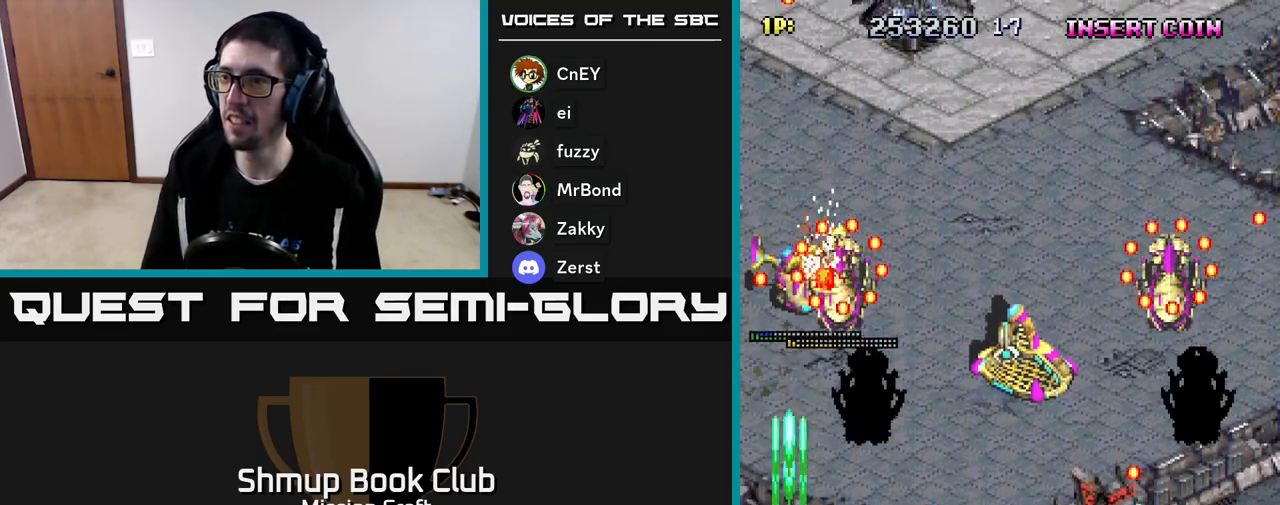
{"buttons": ["R2", "DPAD_DOWN", "DPAD_LEFT"], "left_stick": "center", "events": [[133, "DPAD_RIGHT", "down"], [233, "DPAD_UP", "up"], [267, "DPAD_DOWN", "down"], [283, "DPAD_RIGHT", "up"], [500, "DPAD_LEFT", "down"]]}
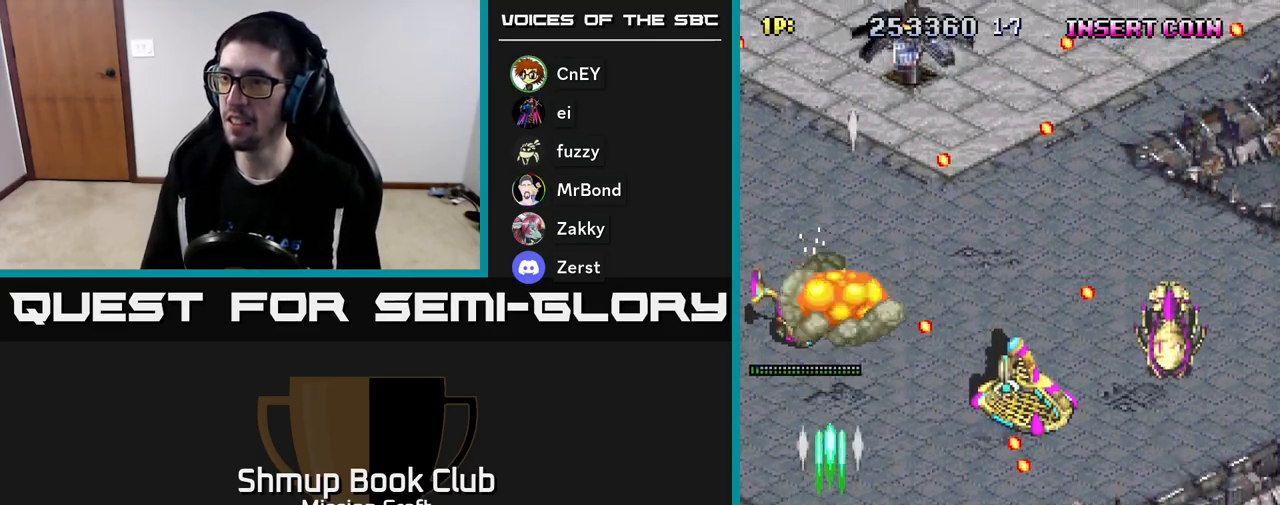
{"buttons": ["R2", "DPAD_RIGHT"], "left_stick": "center", "events": [[50, "DPAD_DOWN", "up"], [83, "DPAD_UP", "down"], [133, "DPAD_LEFT", "up"], [150, "DPAD_RIGHT", "down"], [183, "DPAD_UP", "up"]]}
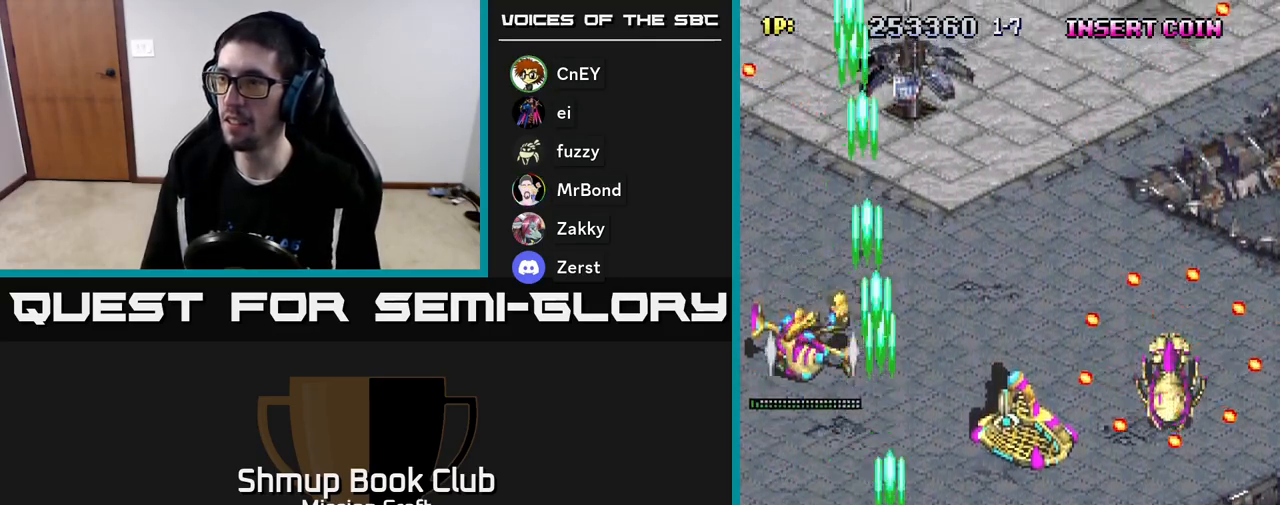
{"buttons": ["R2", "DPAD_DOWN", "DPAD_RIGHT"], "left_stick": "center", "events": [[67, "DPAD_DOWN", "down"]]}
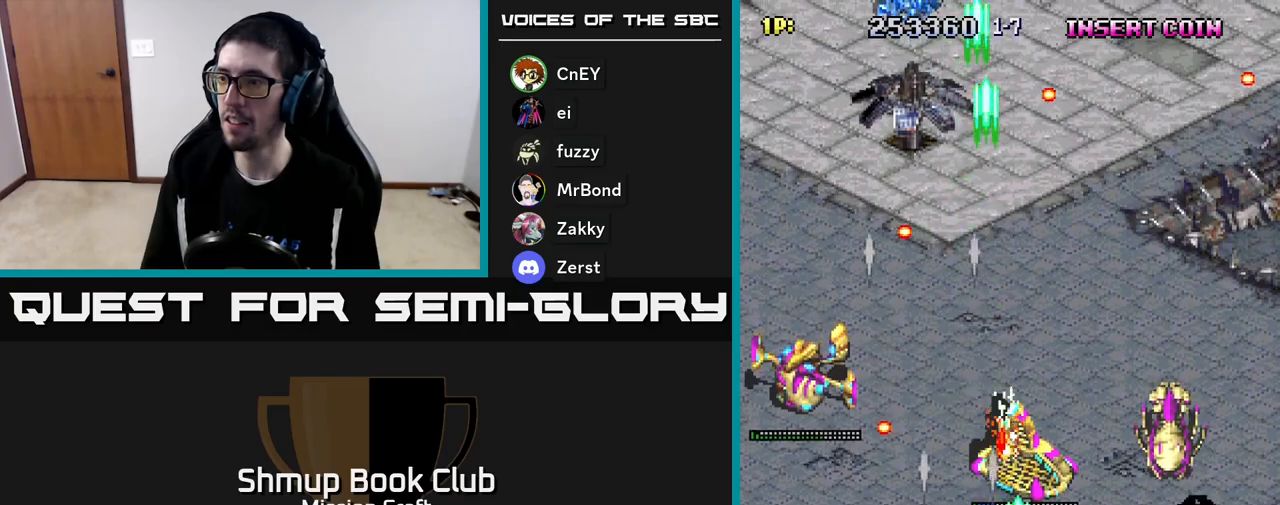
{"buttons": ["R2"], "left_stick": "center", "events": [[167, "DPAD_DOWN", "up"], [167, "DPAD_RIGHT", "up"], [217, "DPAD_LEFT", "down"], [350, "DPAD_LEFT", "up"], [400, "DPAD_RIGHT", "down"], [433, "DPAD_RIGHT", "up"]]}
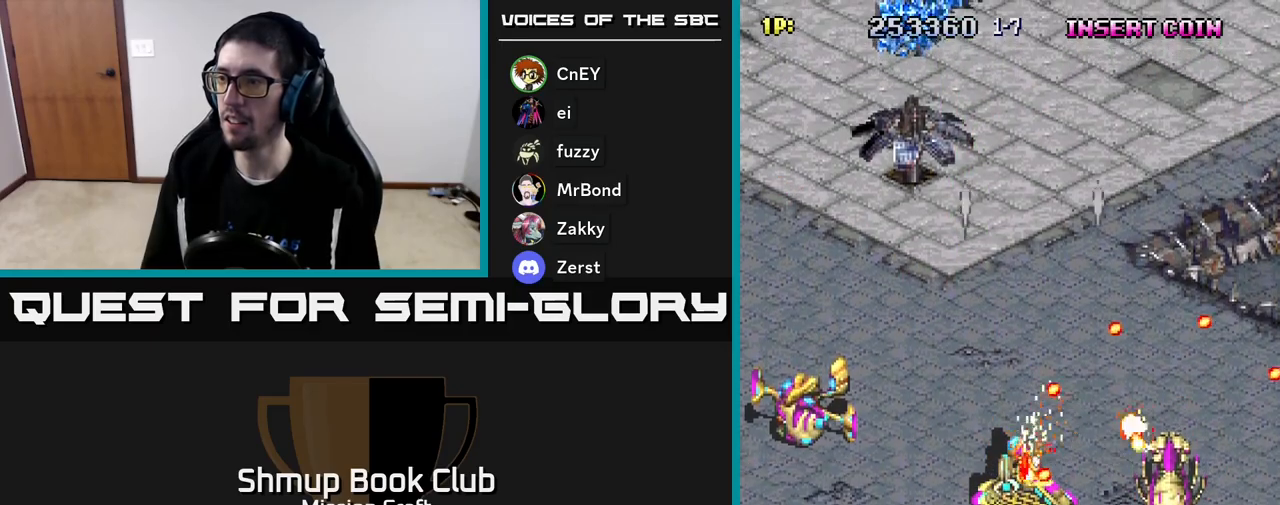
{"buttons": ["R2", "DPAD_LEFT"], "left_stick": "center", "events": [[50, "DPAD_RIGHT", "down"], [150, "DPAD_DOWN", "down"], [317, "DPAD_RIGHT", "up"], [333, "DPAD_DOWN", "up"], [350, "DPAD_LEFT", "down"]]}
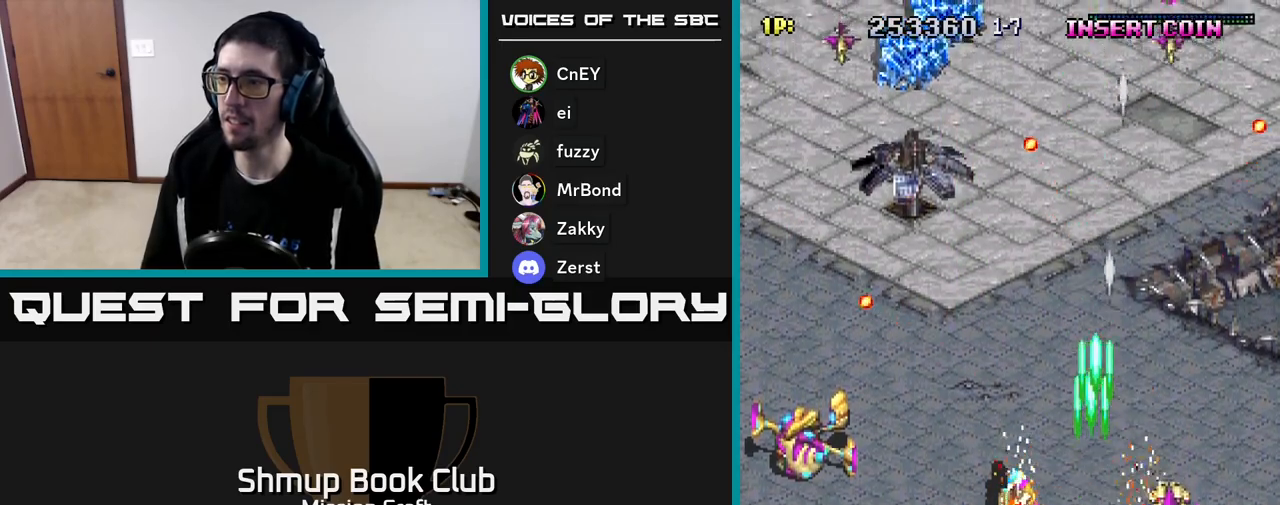
{"buttons": ["R2", "DPAD_DOWN"], "left_stick": "center", "events": [[33, "DPAD_UP", "down"], [267, "DPAD_LEFT", "up"], [300, "DPAD_RIGHT", "down"], [333, "DPAD_UP", "up"], [400, "DPAD_DOWN", "down"], [400, "DPAD_RIGHT", "up"]]}
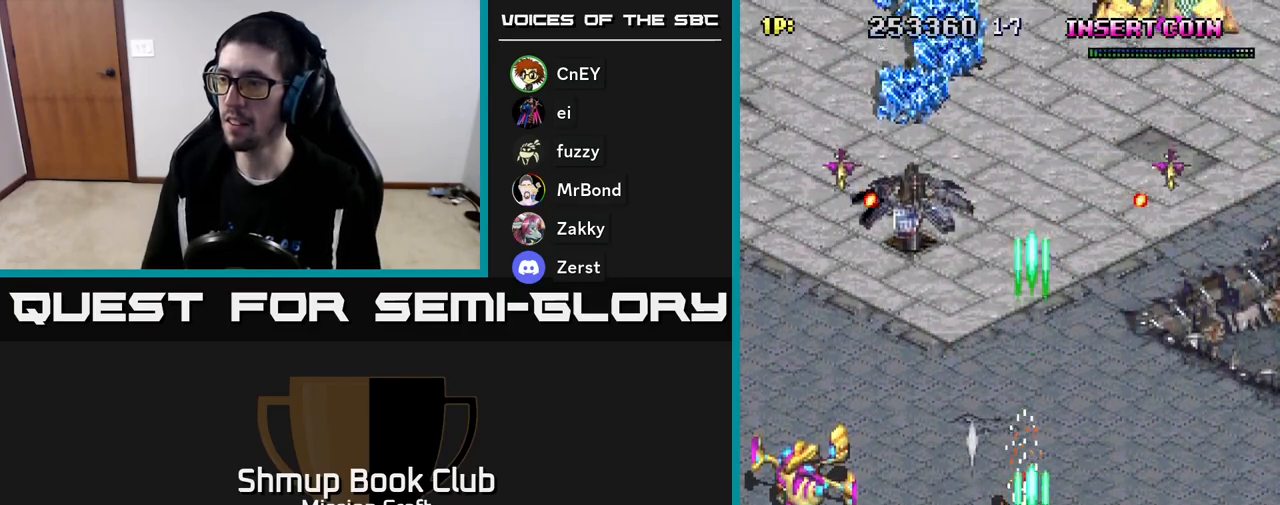
{"buttons": ["R2", "DPAD_UP"], "left_stick": "center", "events": [[250, "DPAD_DOWN", "up"], [483, "DPAD_UP", "down"]]}
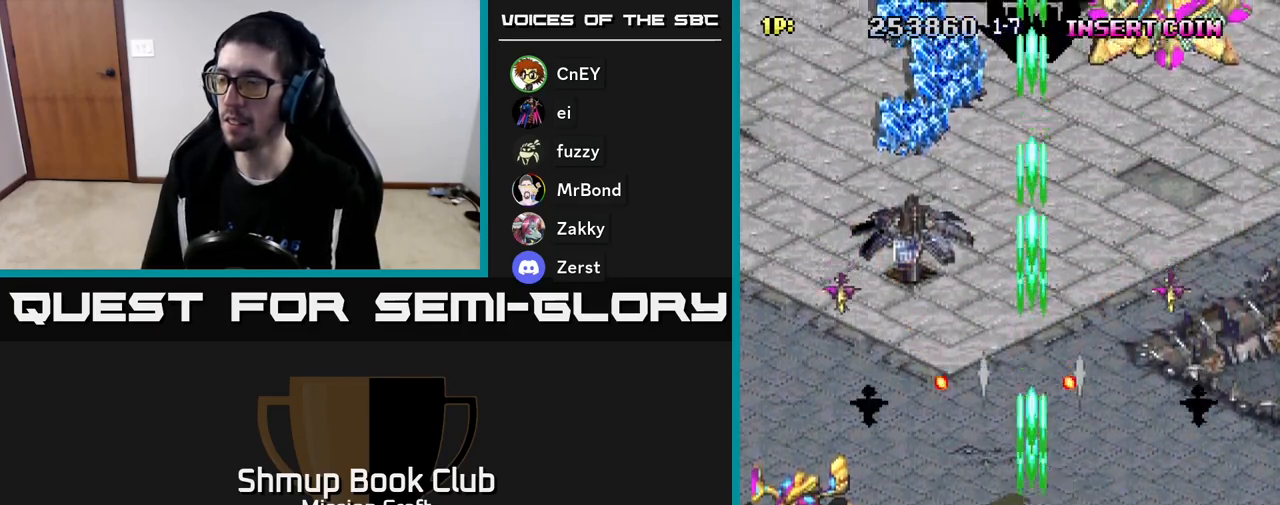
{"buttons": ["R2", "DPAD_RIGHT"], "left_stick": "center", "events": [[67, "DPAD_RIGHT", "down"], [283, "DPAD_UP", "up"]]}
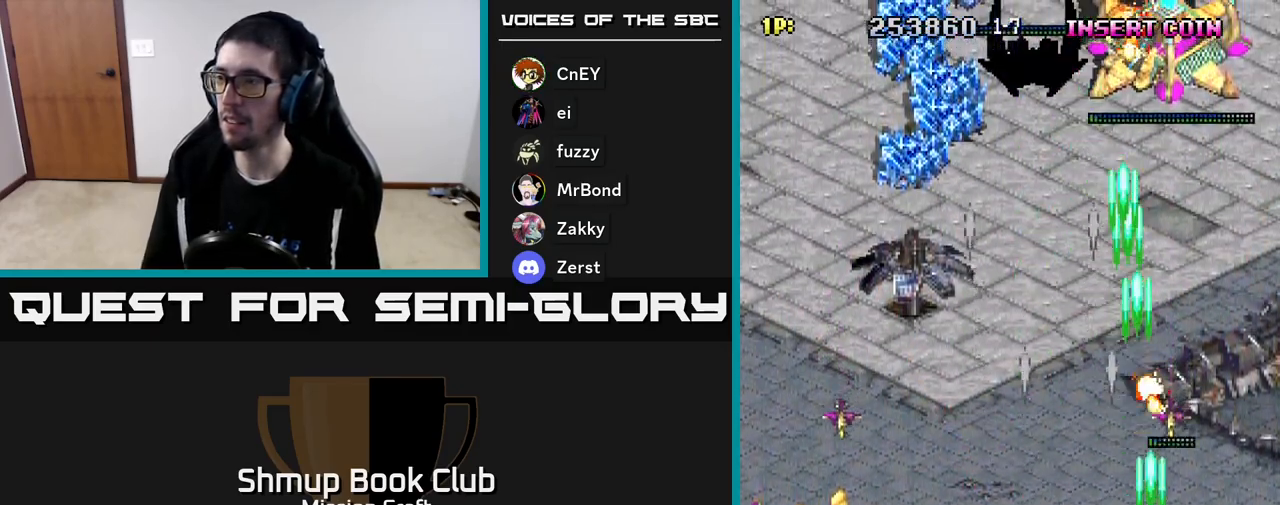
{"buttons": ["R2", "DPAD_UP", "DPAD_LEFT"], "left_stick": "center", "events": [[367, "DPAD_RIGHT", "up"], [400, "DPAD_UP", "down"], [433, "DPAD_LEFT", "down"]]}
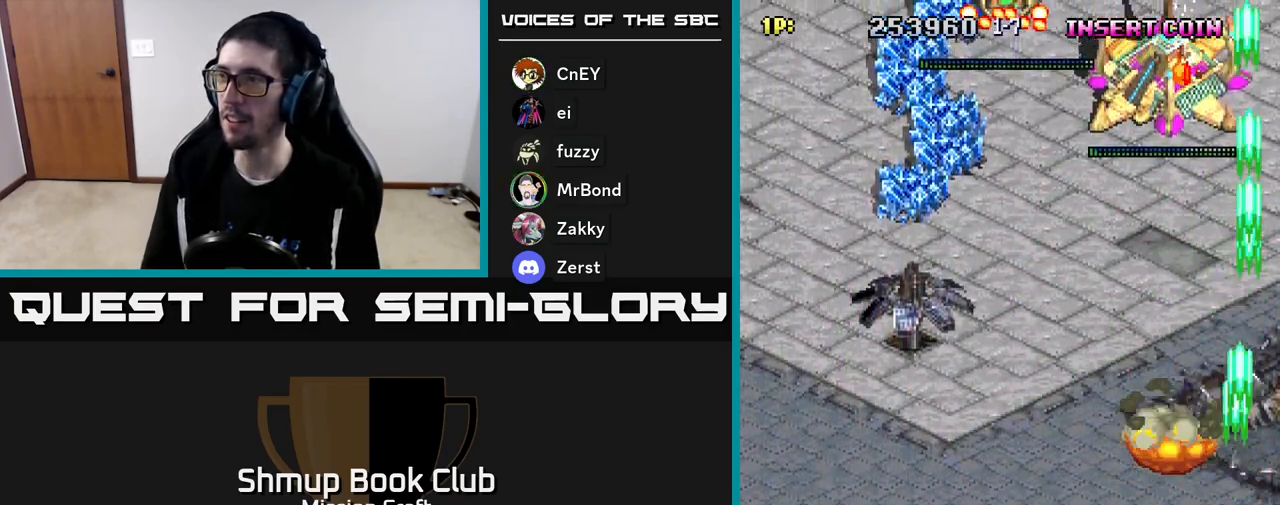
{"buttons": ["R2", "DPAD_DOWN"], "left_stick": "center", "events": [[267, "DPAD_LEFT", "up"], [367, "DPAD_LEFT", "down"], [383, "DPAD_UP", "up"], [433, "DPAD_DOWN", "down"], [500, "DPAD_LEFT", "up"]]}